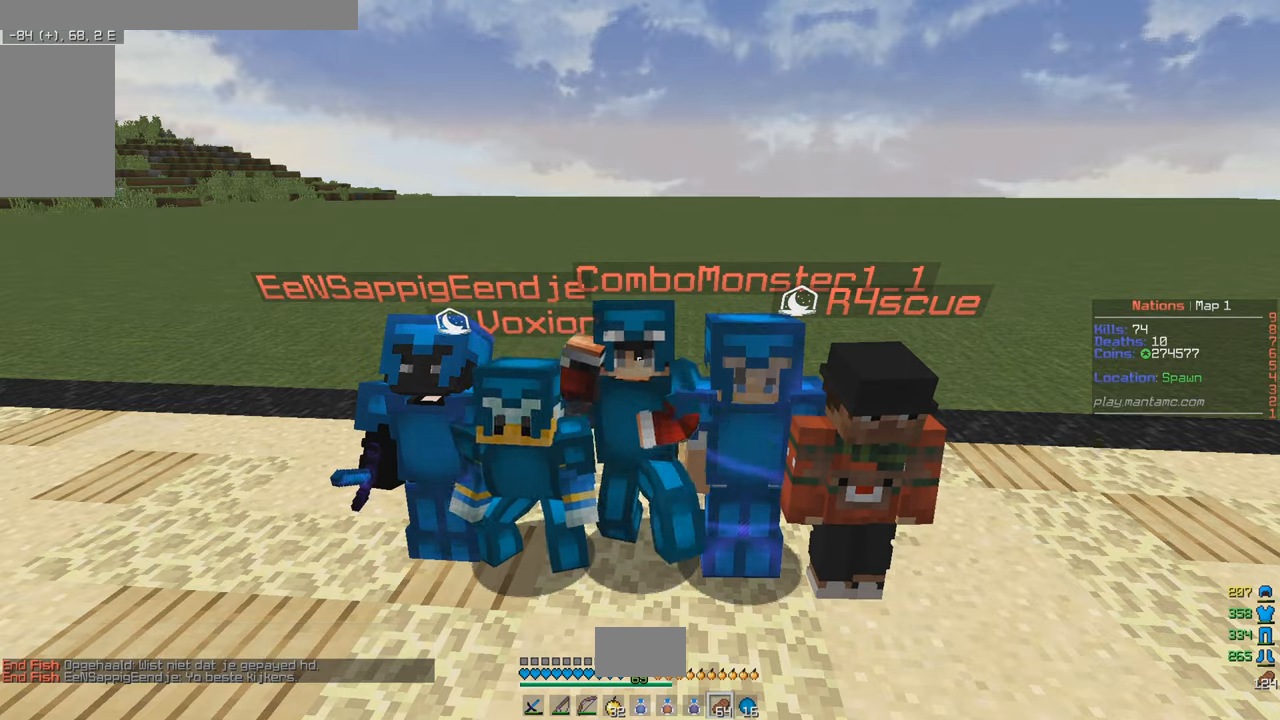
Gameplay with keyboard and mouse; each line is a JSON object with the keys and mouse buttons held at the frame after it. "events" lists presses ("down") and releases ("up") of "a", "d", "s", "w", "mouse_left" and "mouse_right" between this image and that frame as [ms after this image, input, new state], when the widget could be followed in between. "mouse_left", "mouse_right" = the "left", "right" buttons of the "mouse" list. No other keys are recorded. Fast repeated clicks can show as one long hold. Mouse movement is not recorded.
{"keys": [], "mouse": [], "events": [[316, "s", "down"], [500, "s", "up"]]}
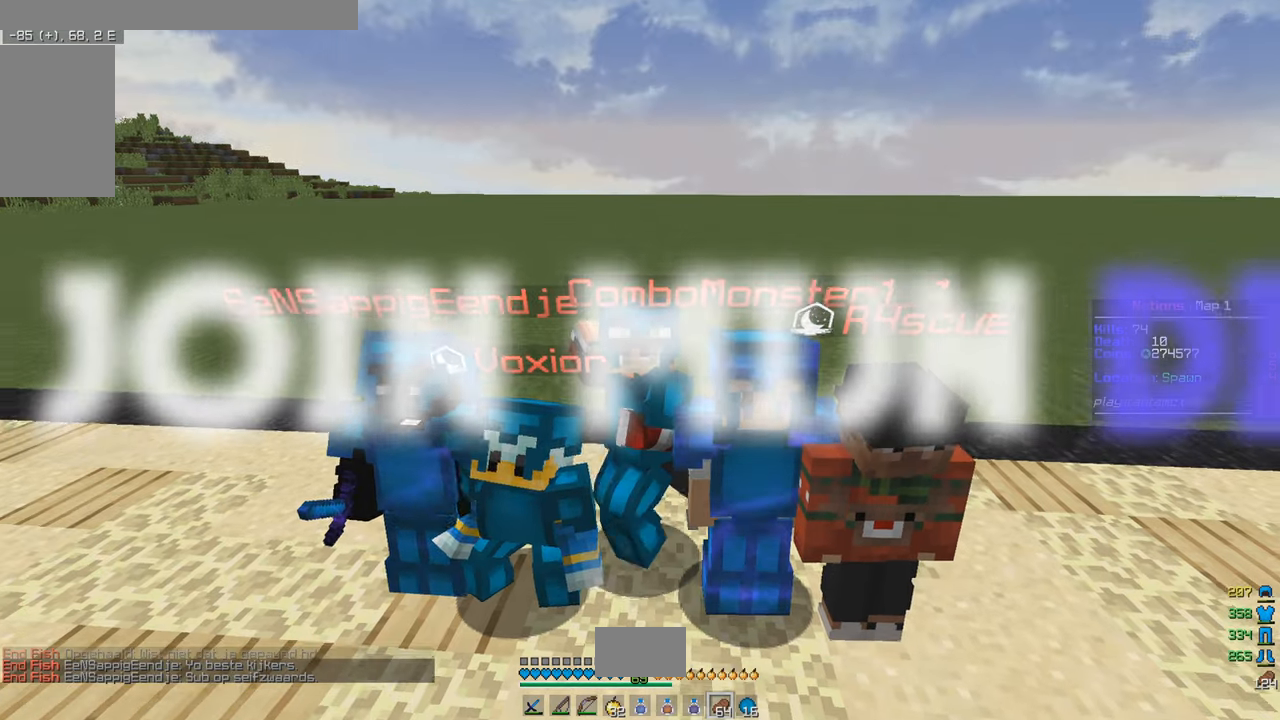
{"keys": [], "mouse": []}
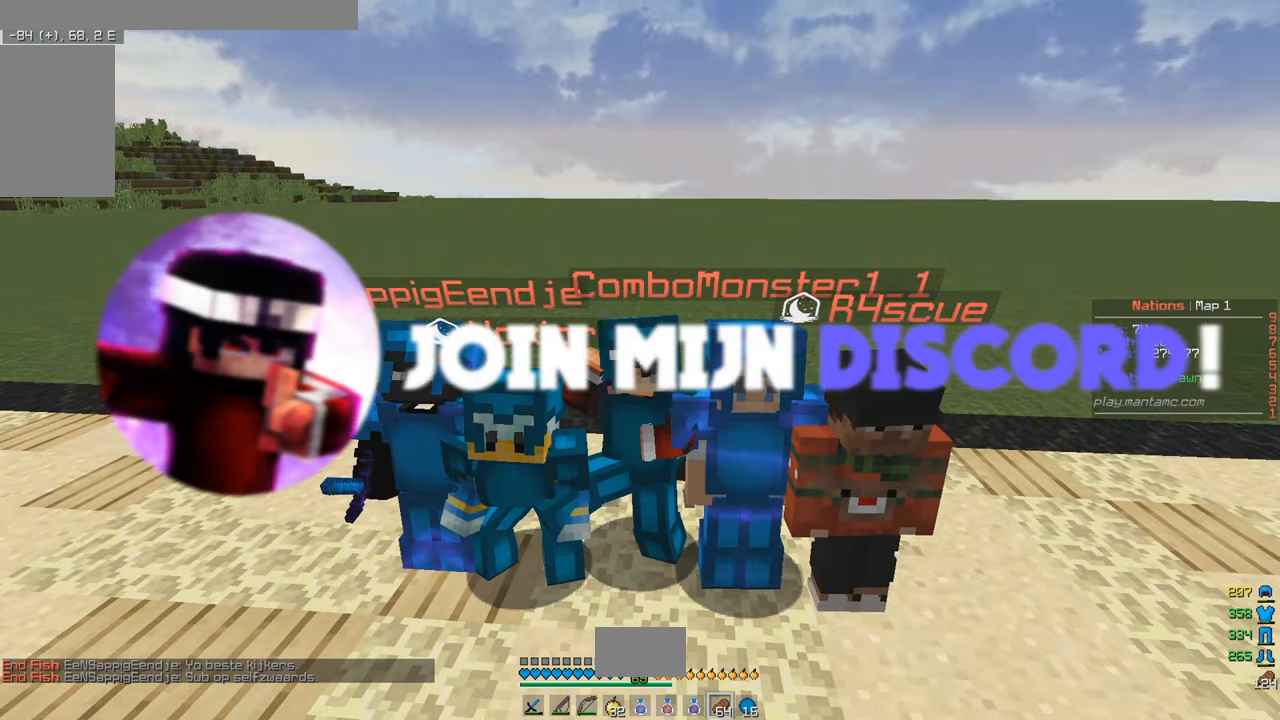
{"keys": ["d"], "mouse": [], "events": [[100, "a", "down"], [233, "a", "up"], [500, "d", "down"]]}
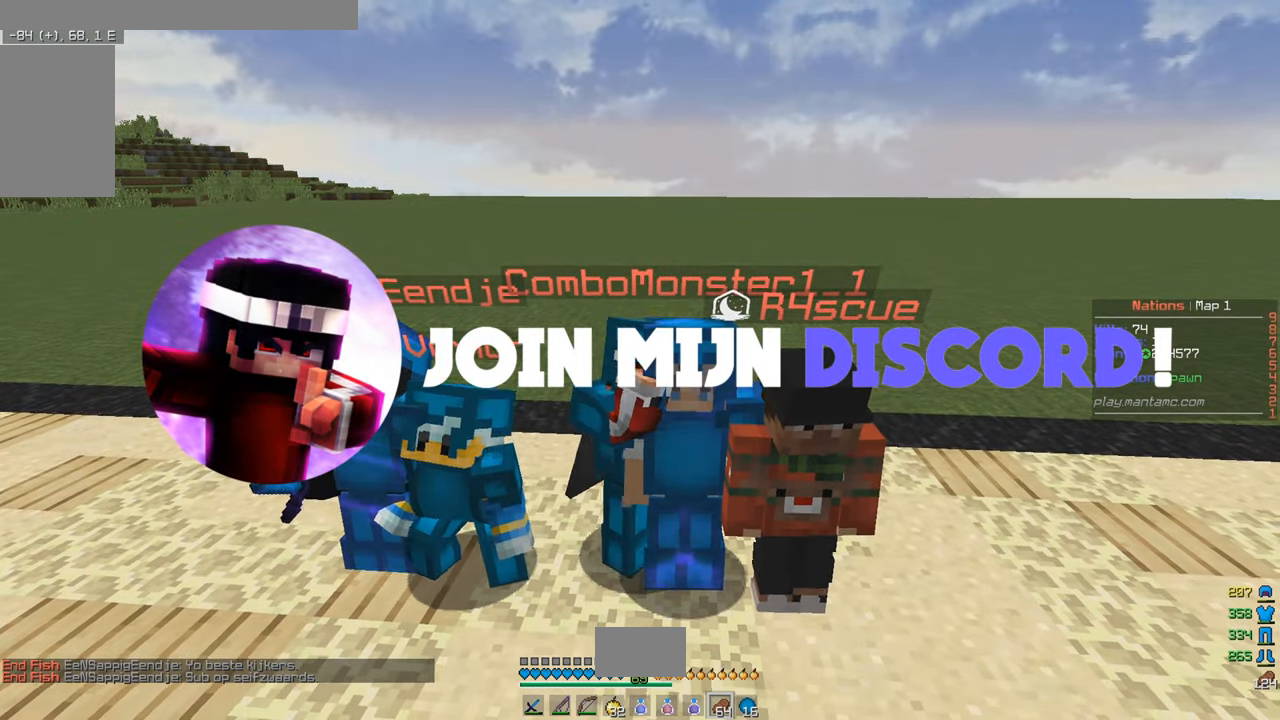
{"keys": [], "mouse": [], "events": [[183, "d", "up"]]}
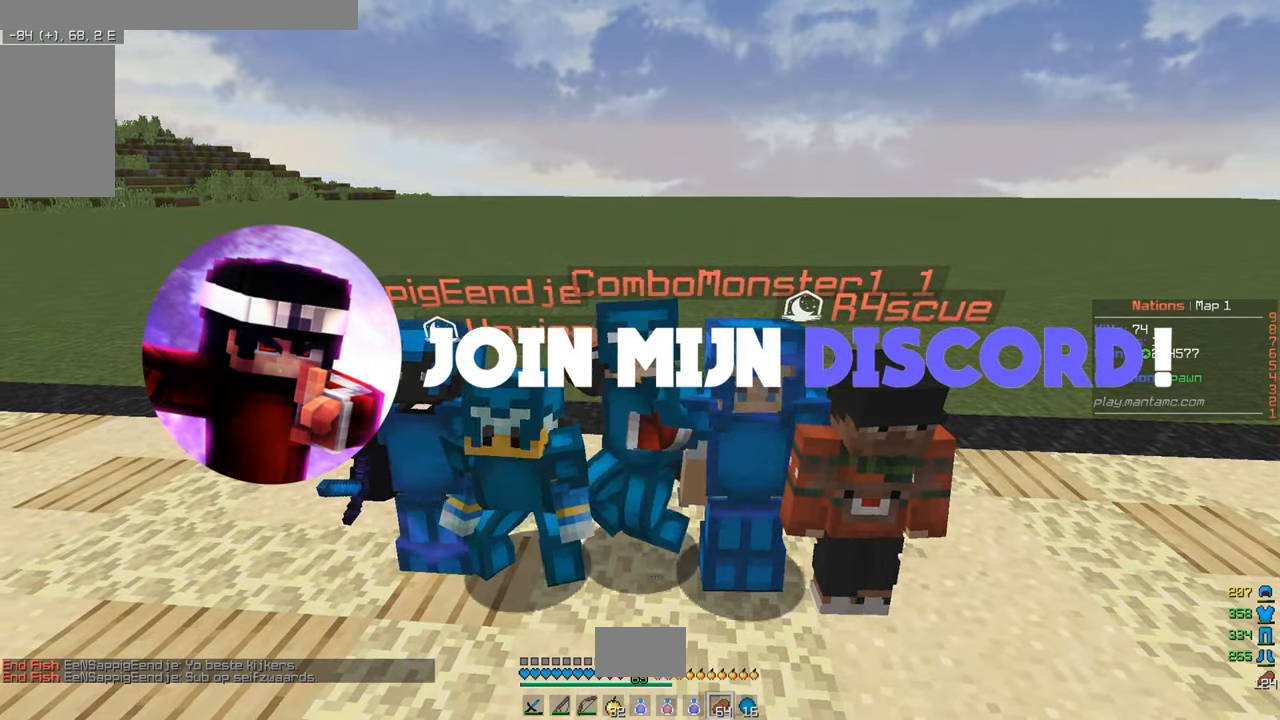
{"keys": [], "mouse": [], "events": [[16, "w", "down"], [116, "w", "up"]]}
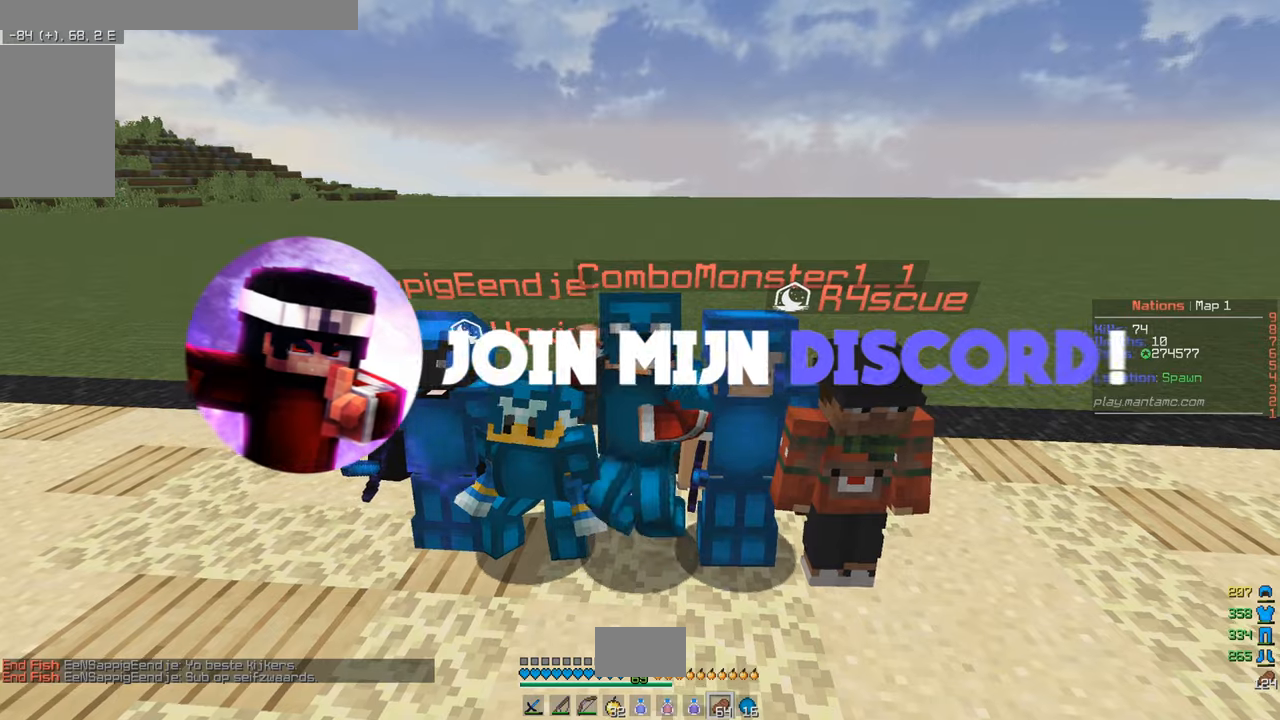
{"keys": ["w"], "mouse": [], "events": [[100, "s", "down"], [367, "w", "down"], [383, "s", "up"]]}
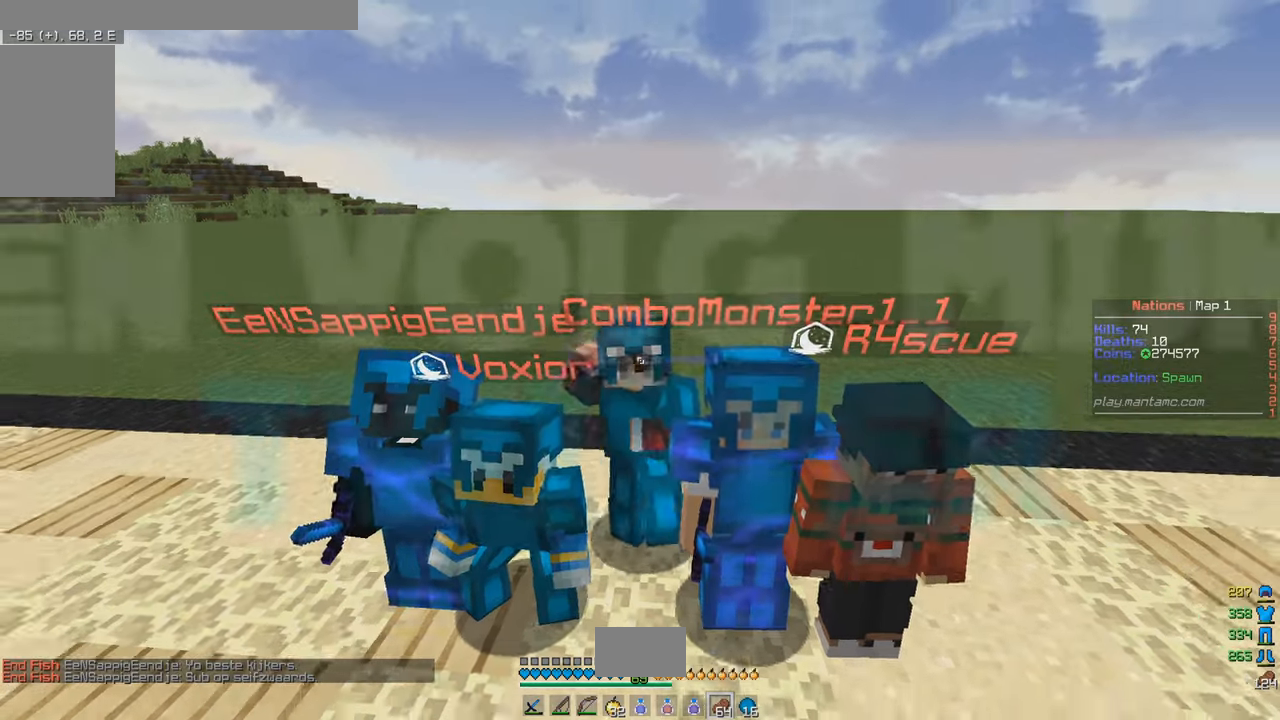
{"keys": [], "mouse": [], "events": [[183, "w", "up"]]}
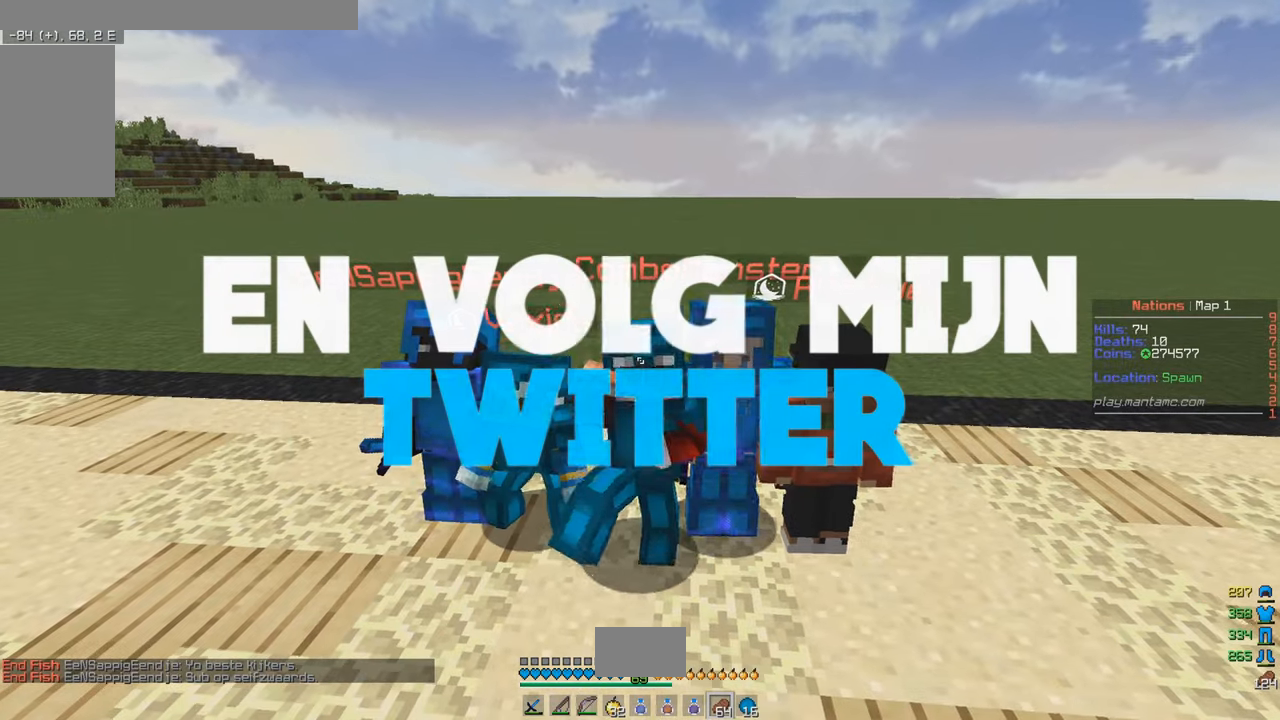
{"keys": [], "mouse": [], "events": [[167, "s", "down"], [450, "s", "up"]]}
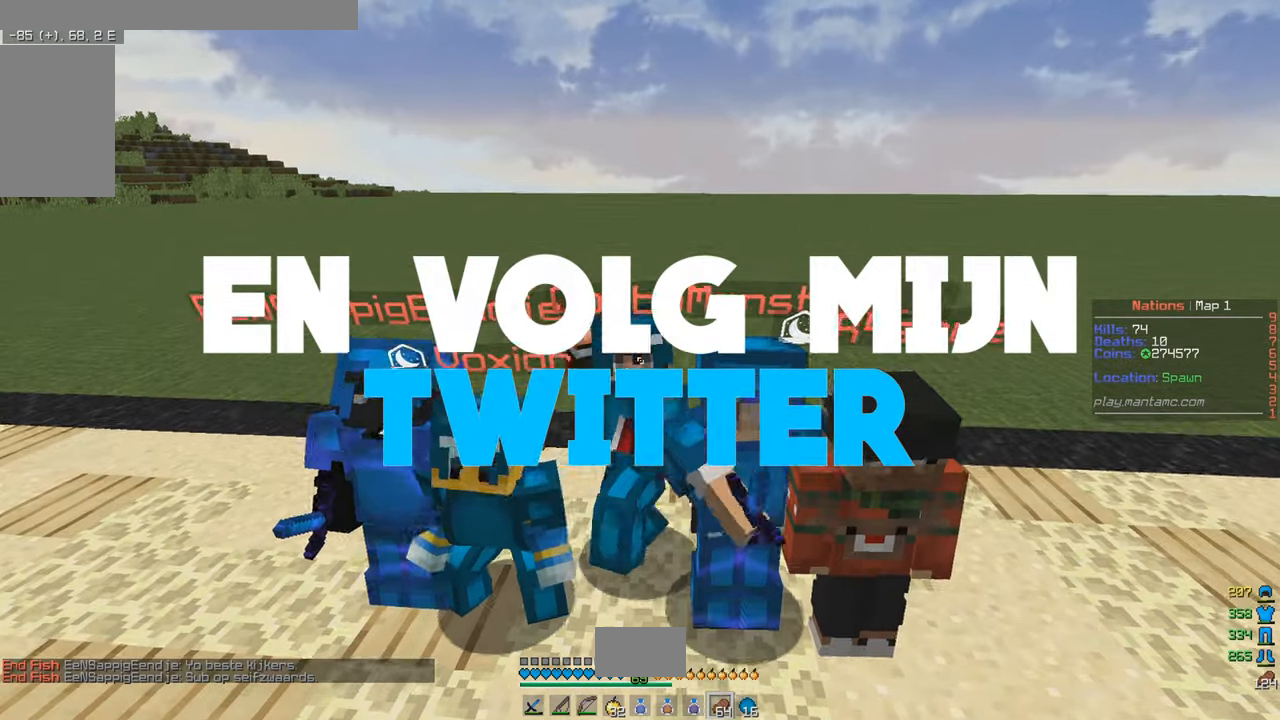
{"keys": [], "mouse": [], "events": [[17, "w", "down"], [150, "w", "up"], [433, "d", "down"], [483, "d", "up"]]}
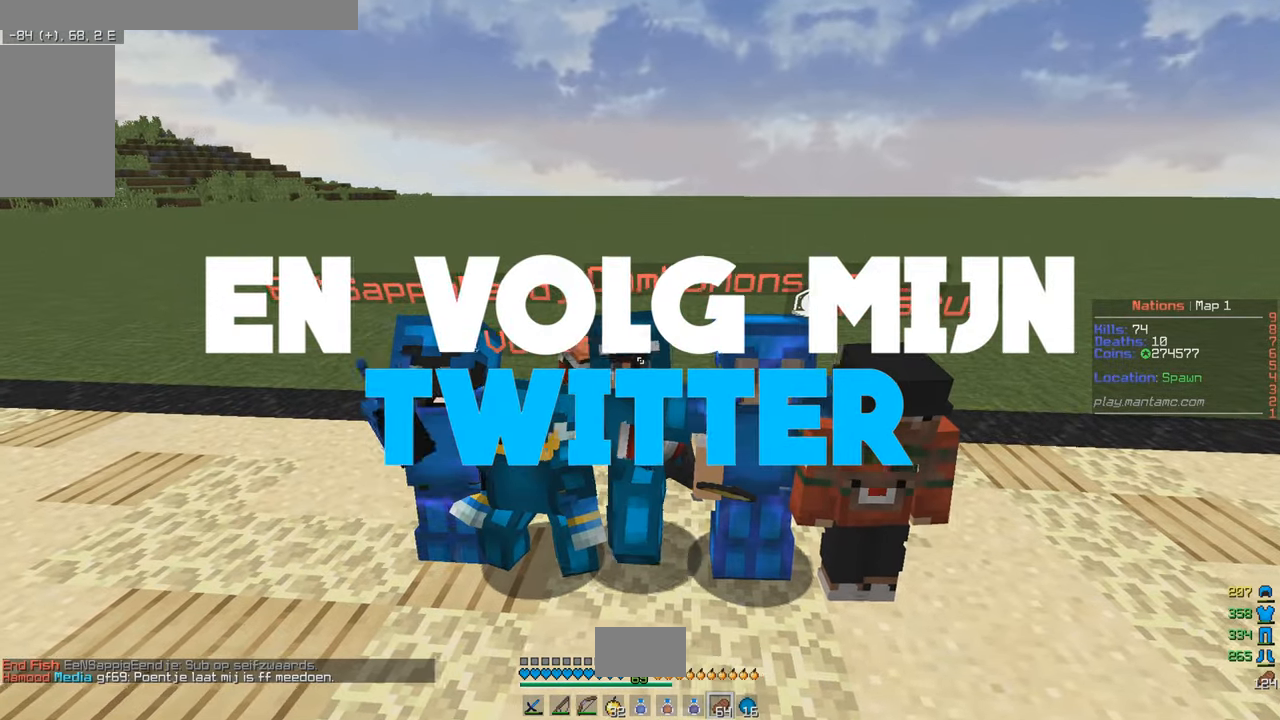
{"keys": [], "mouse": [], "events": [[200, "a", "down"], [317, "a", "up"]]}
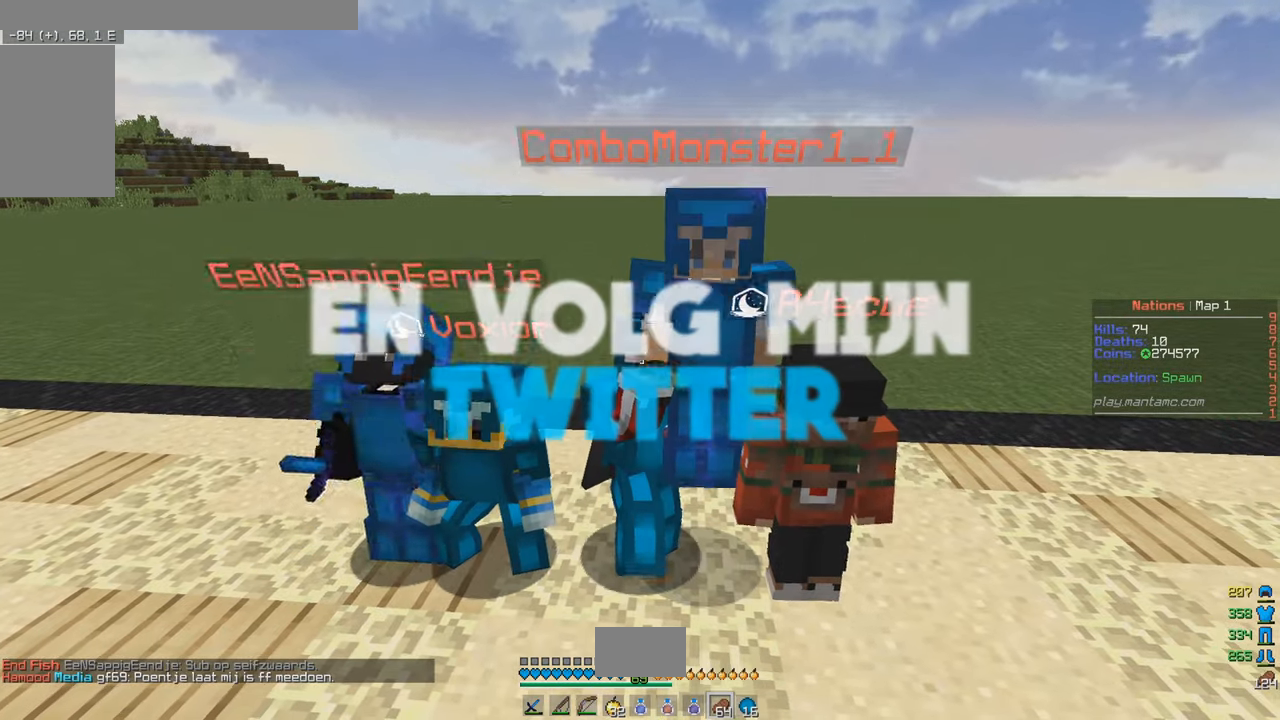
{"keys": [], "mouse": [], "events": [[150, "d", "down"], [283, "d", "up"]]}
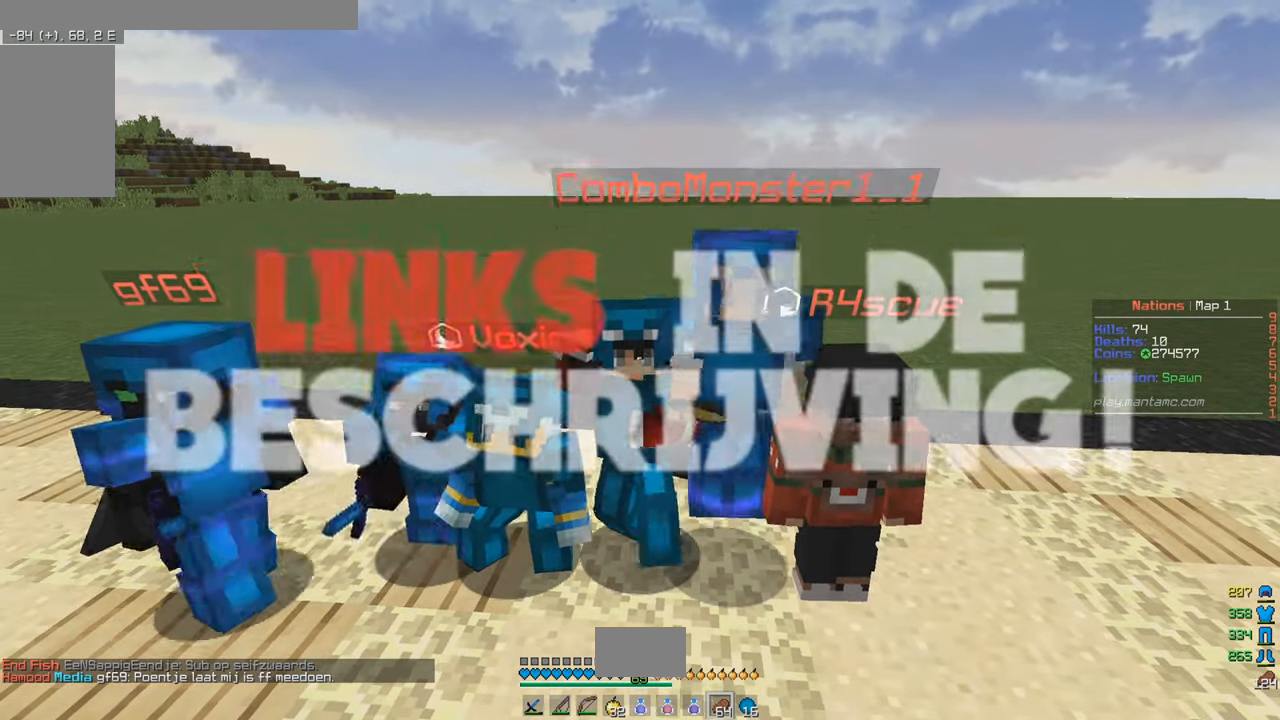
{"keys": [], "mouse": [], "events": []}
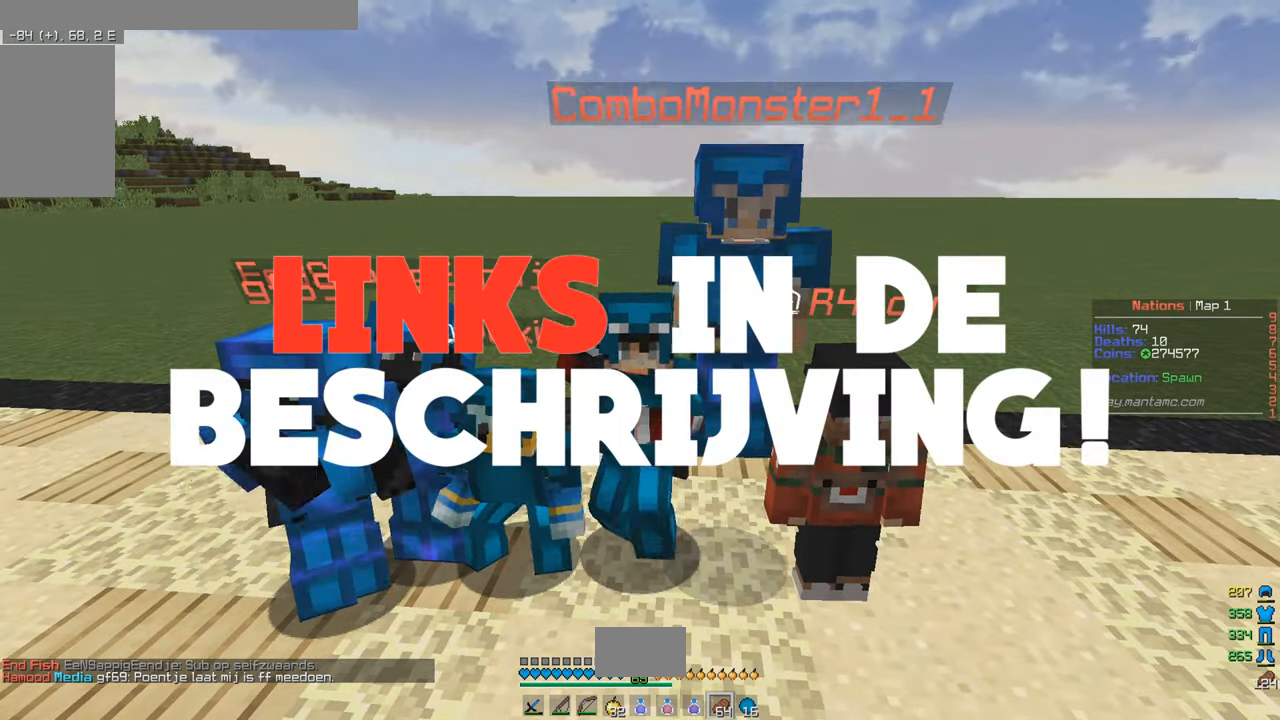
{"keys": [], "mouse": [], "events": []}
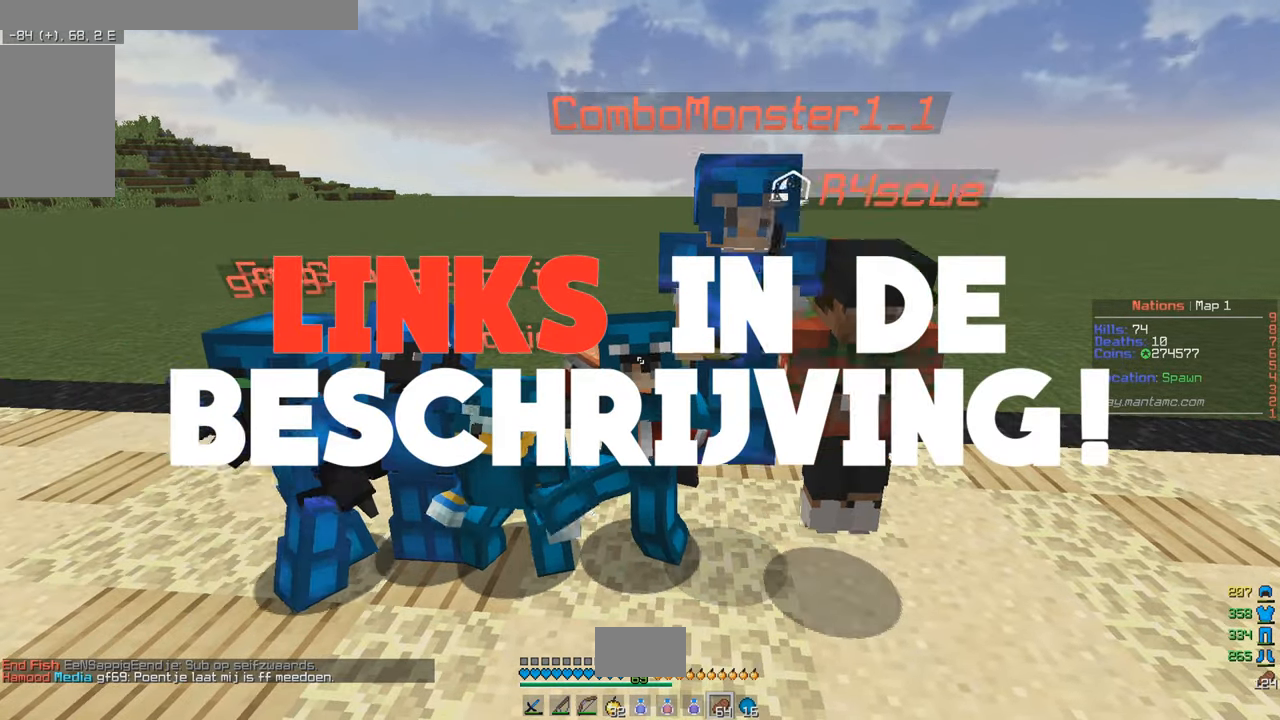
{"keys": ["s"], "mouse": [], "events": [[483, "s", "down"]]}
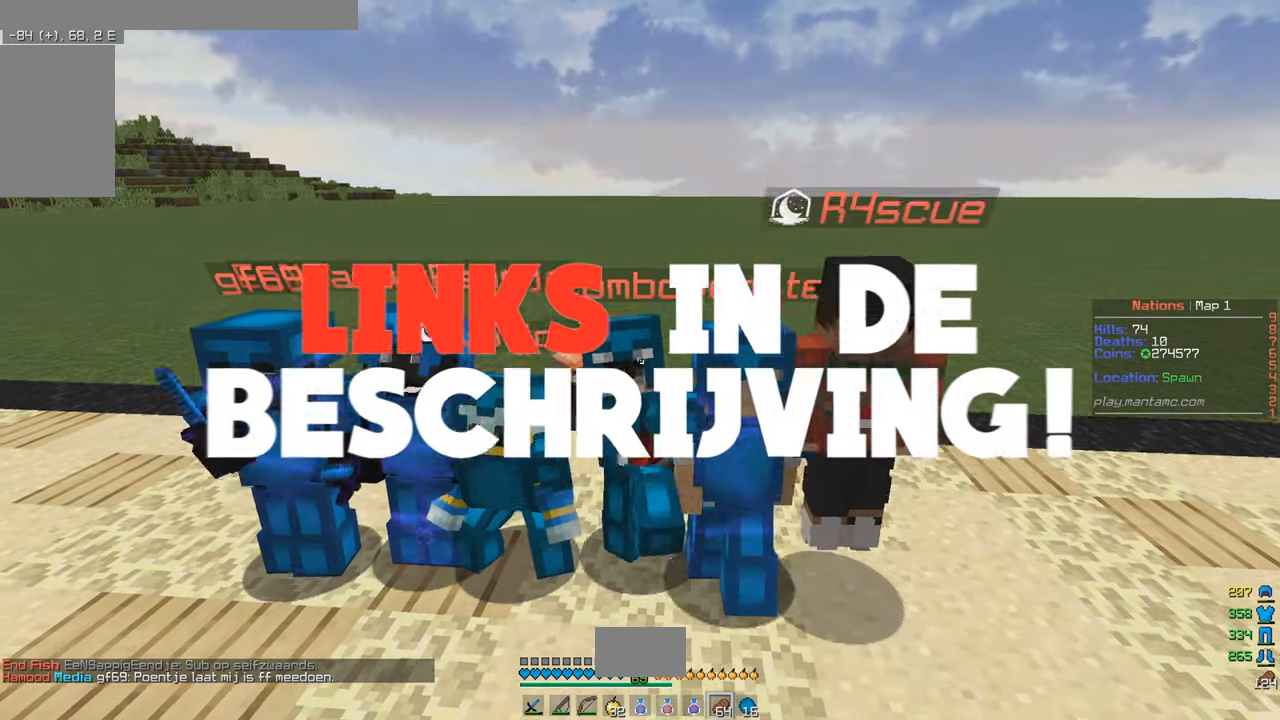
{"keys": [], "mouse": [], "events": [[167, "s", "up"]]}
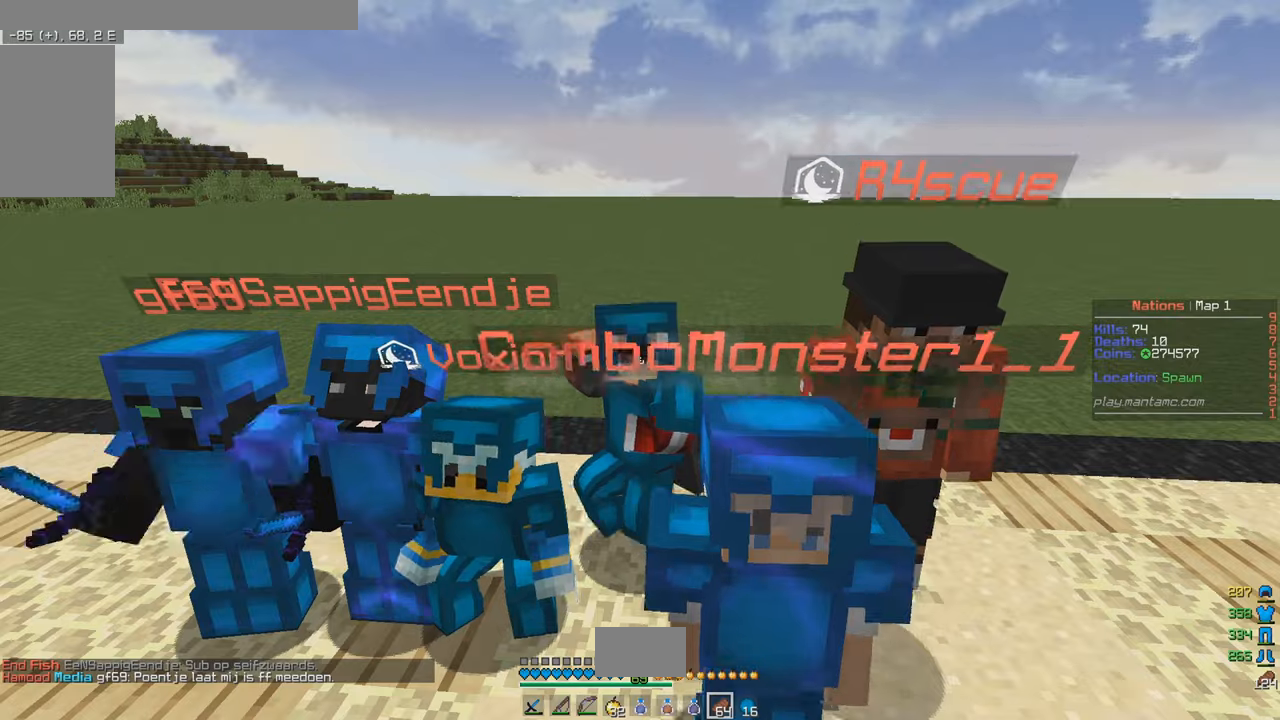
{"keys": [], "mouse": [], "events": [[17, "d", "down"], [134, "d", "up"], [317, "a", "down"], [434, "a", "up"]]}
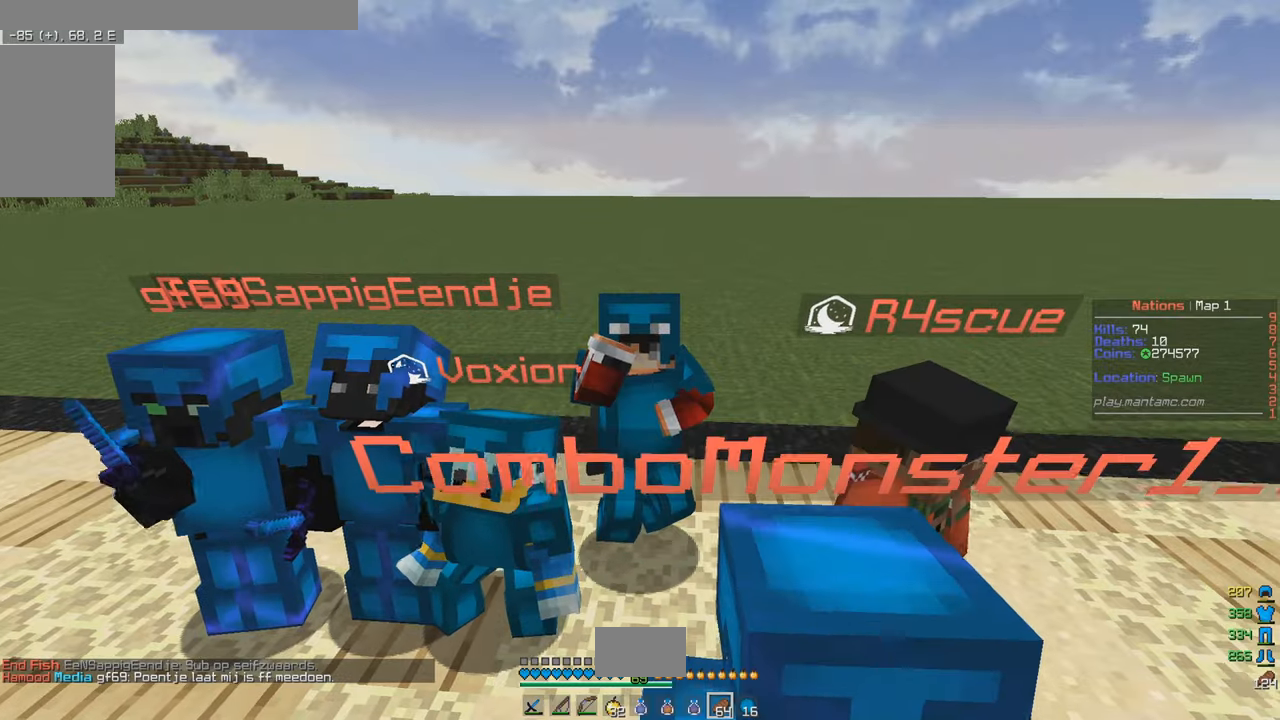
{"keys": [], "mouse": [], "events": [[267, "w", "down"], [384, "w", "up"]]}